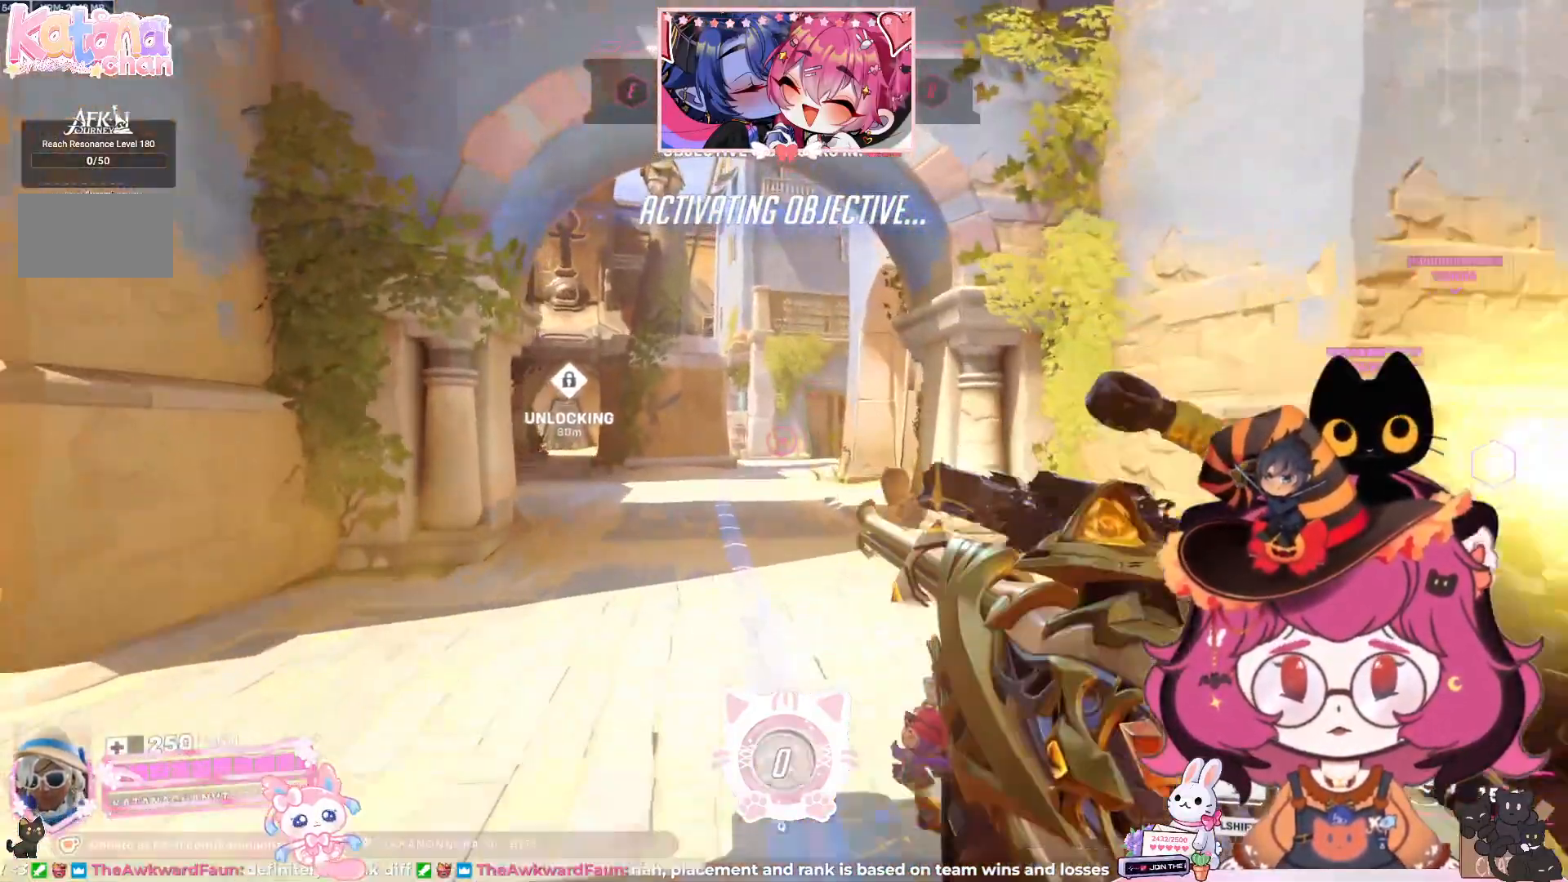
Gameplay with keyboard and mouse; each line is a JSON object with the keys and mouse buttons held at the frame after it. "events" lists presses ("down") and releases ("up") of "a", "ctrl", "d", "e", "q", "s", "shift", "space", "w", "mouse_left", "mouse_wheel", "mouse_right", "mouse_mb4" and "mouse_mb5" between this image and that frame as [ms after this image, input, new state], when the widget could be followed in between. "mouse_left", "mouse_wheel", "mouse_right", "mouse_mb4", "mouse_mb5" = the "left", "wheel", "right", "mb4", "mb5" buttons of the "mouse" list. No other keys are recorded. "wheel" means that the mouse wheel is clicked or scrolled. Mouse movement is not recorded.
{"keys": ["w"], "mouse": [], "events": []}
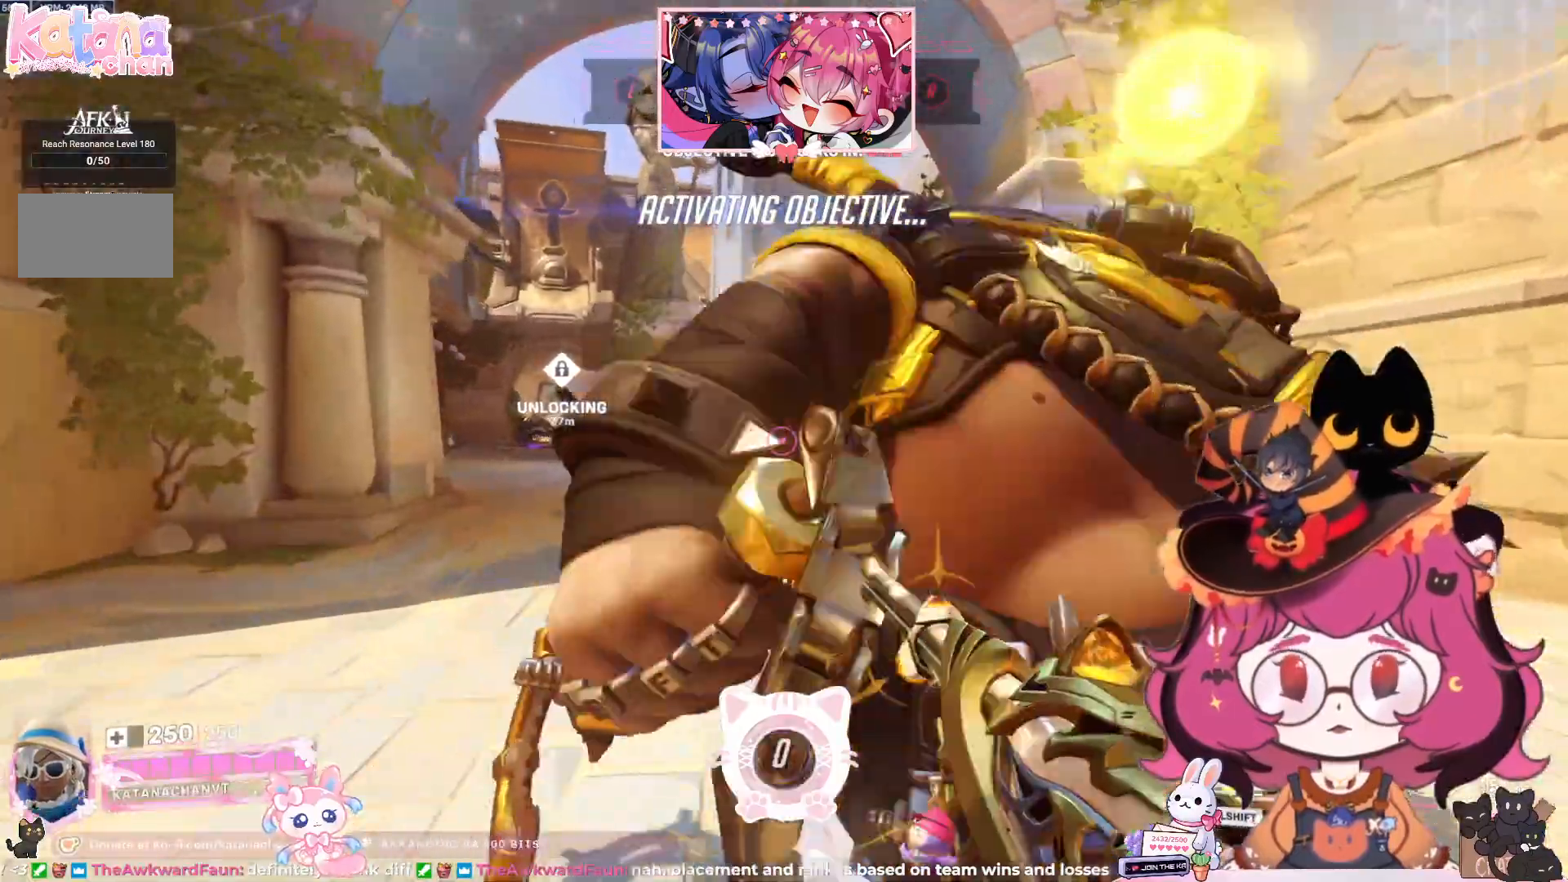
{"keys": ["w"], "mouse": [], "events": []}
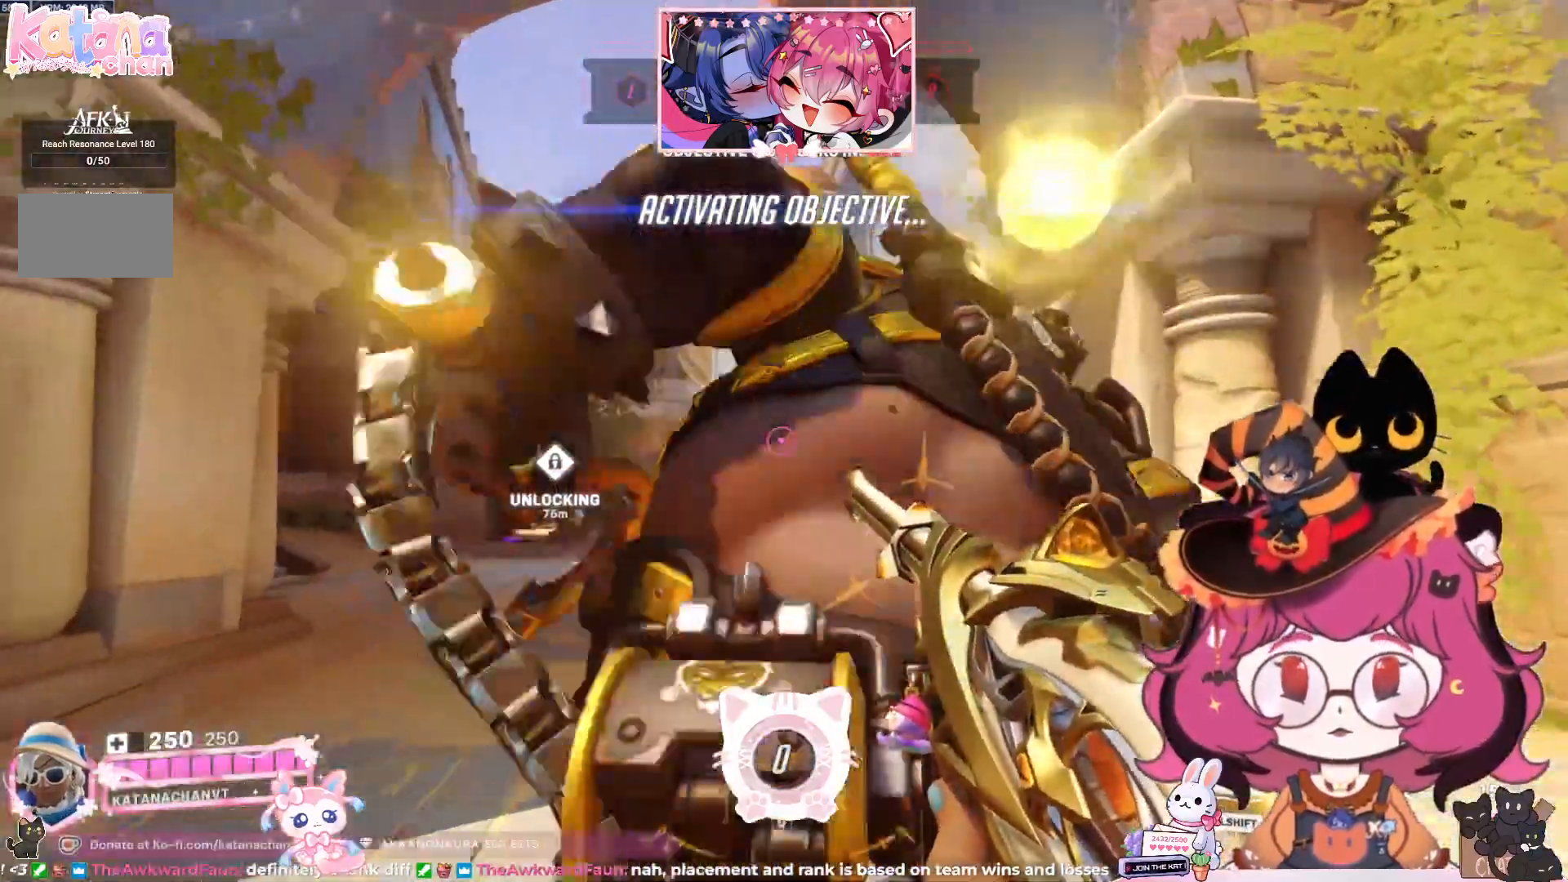
{"keys": ["w"], "mouse": [], "events": []}
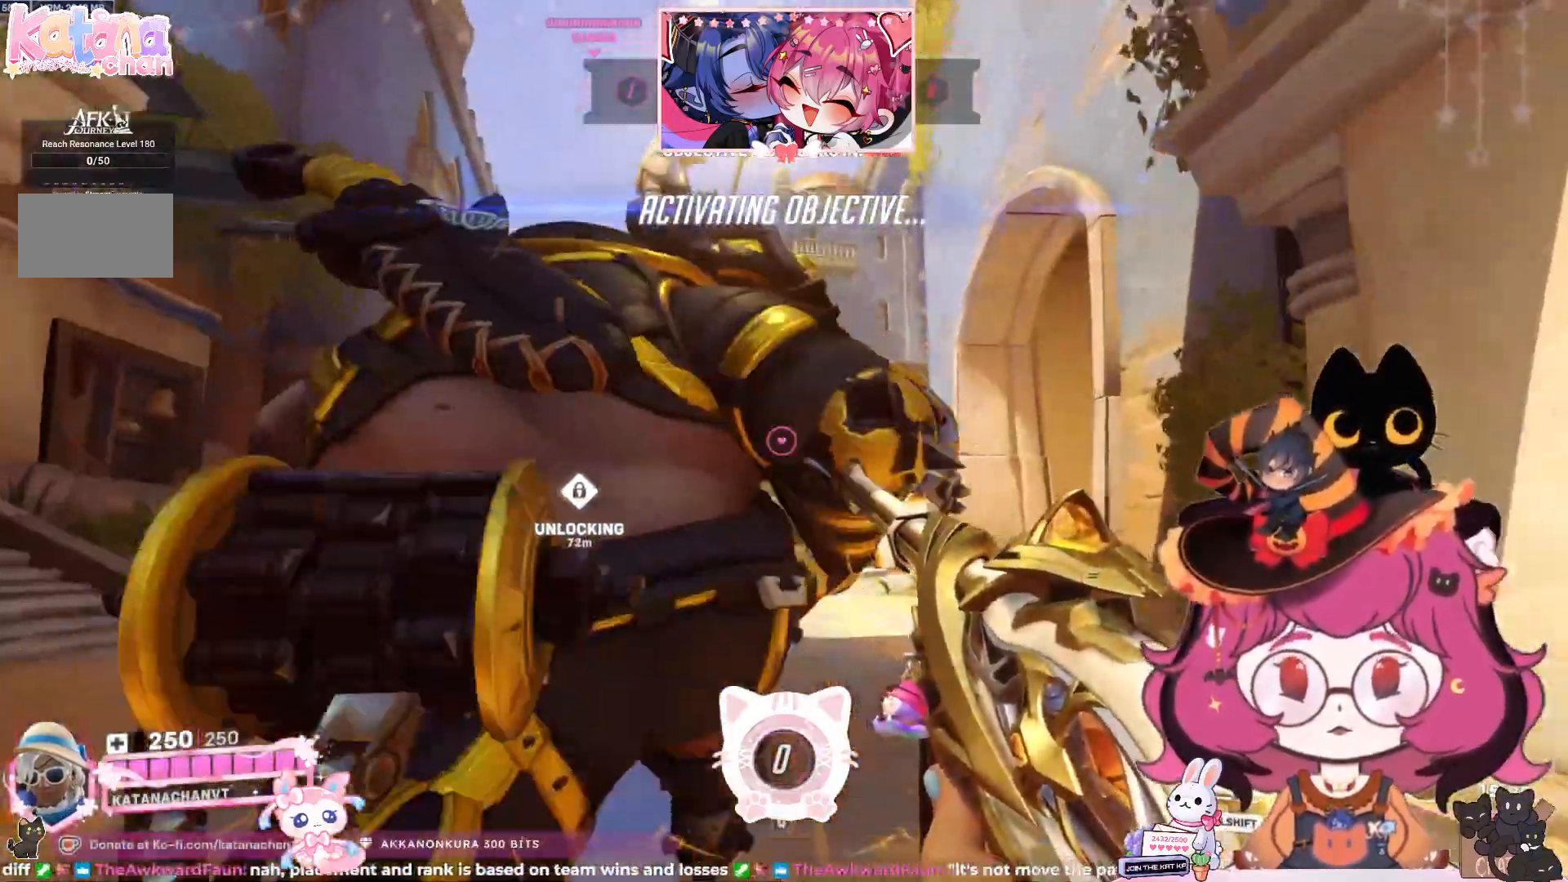
{"keys": ["w"], "mouse": [], "events": []}
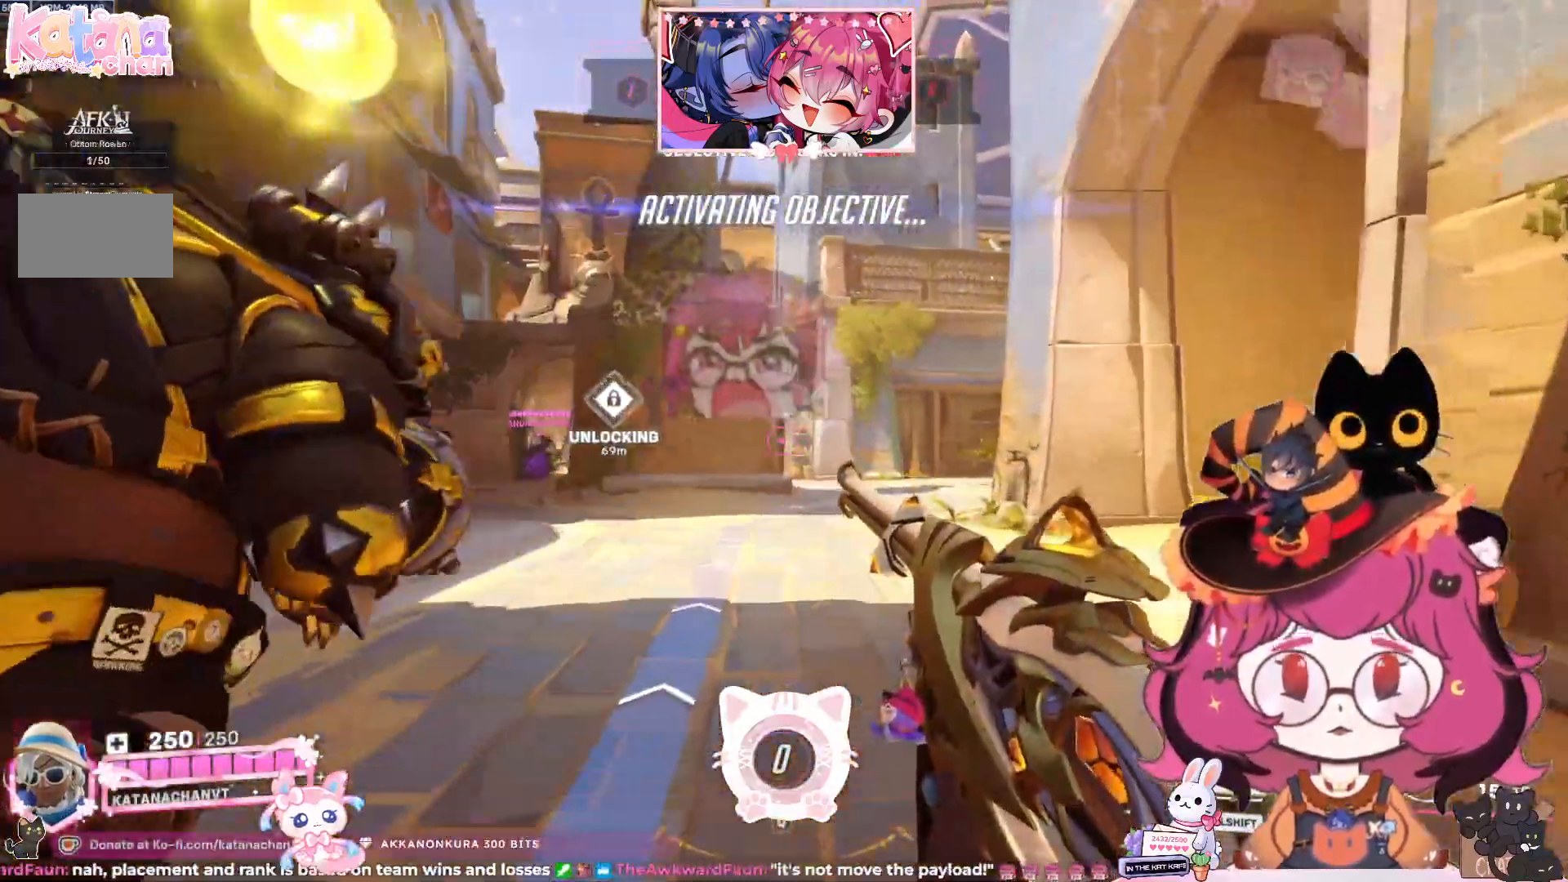
{"keys": ["w"], "mouse": []}
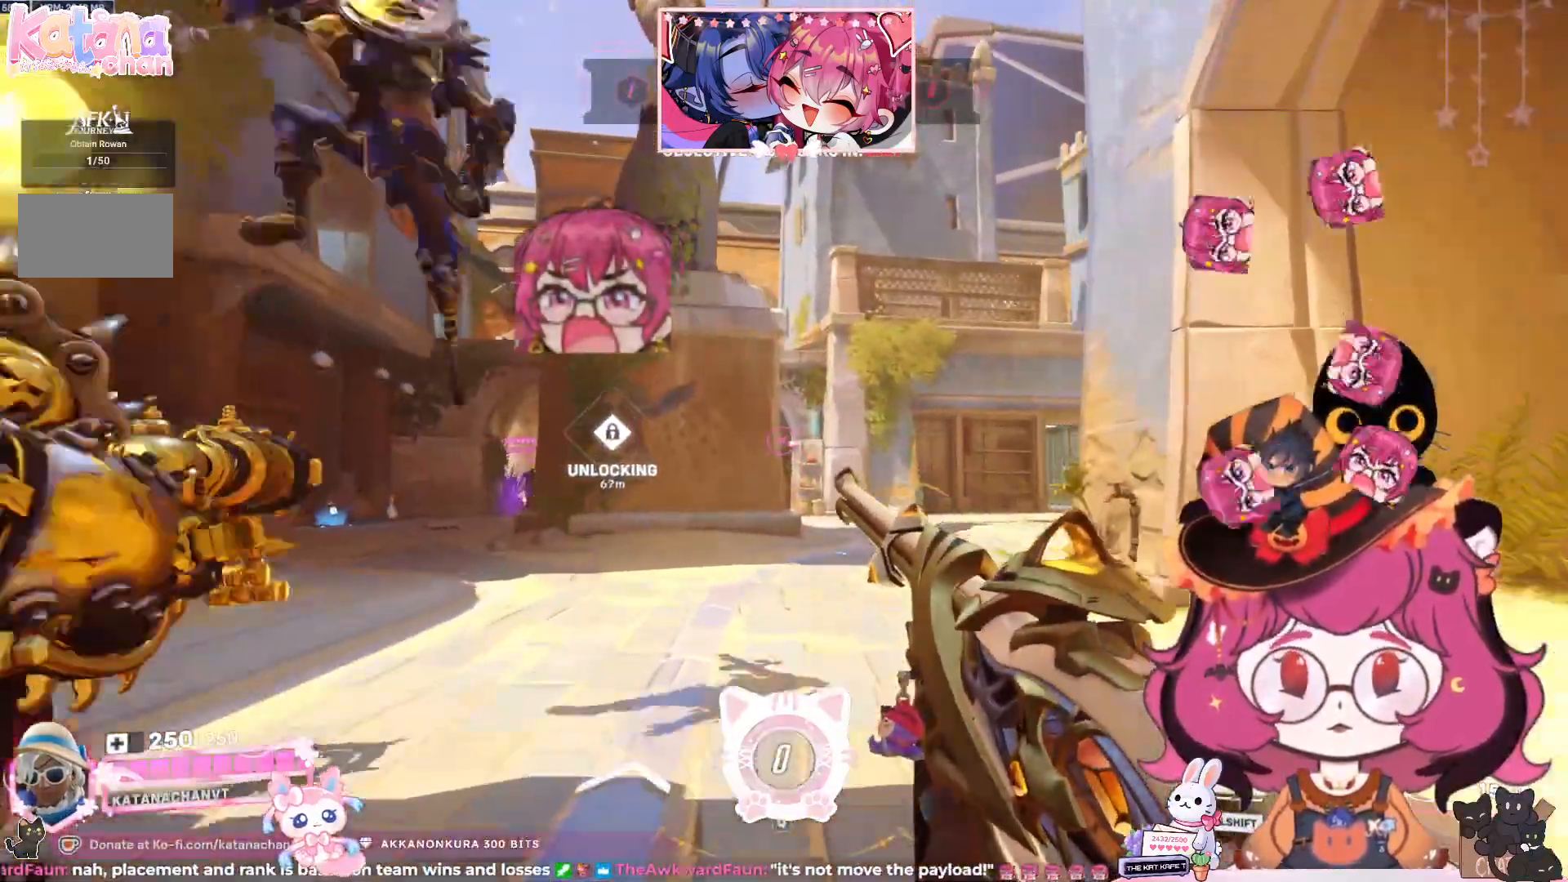
{"keys": ["w"], "mouse": [], "events": [[17, "a", "down"], [17, "s", "down"], [50, "a", "up"], [117, "s", "up"]]}
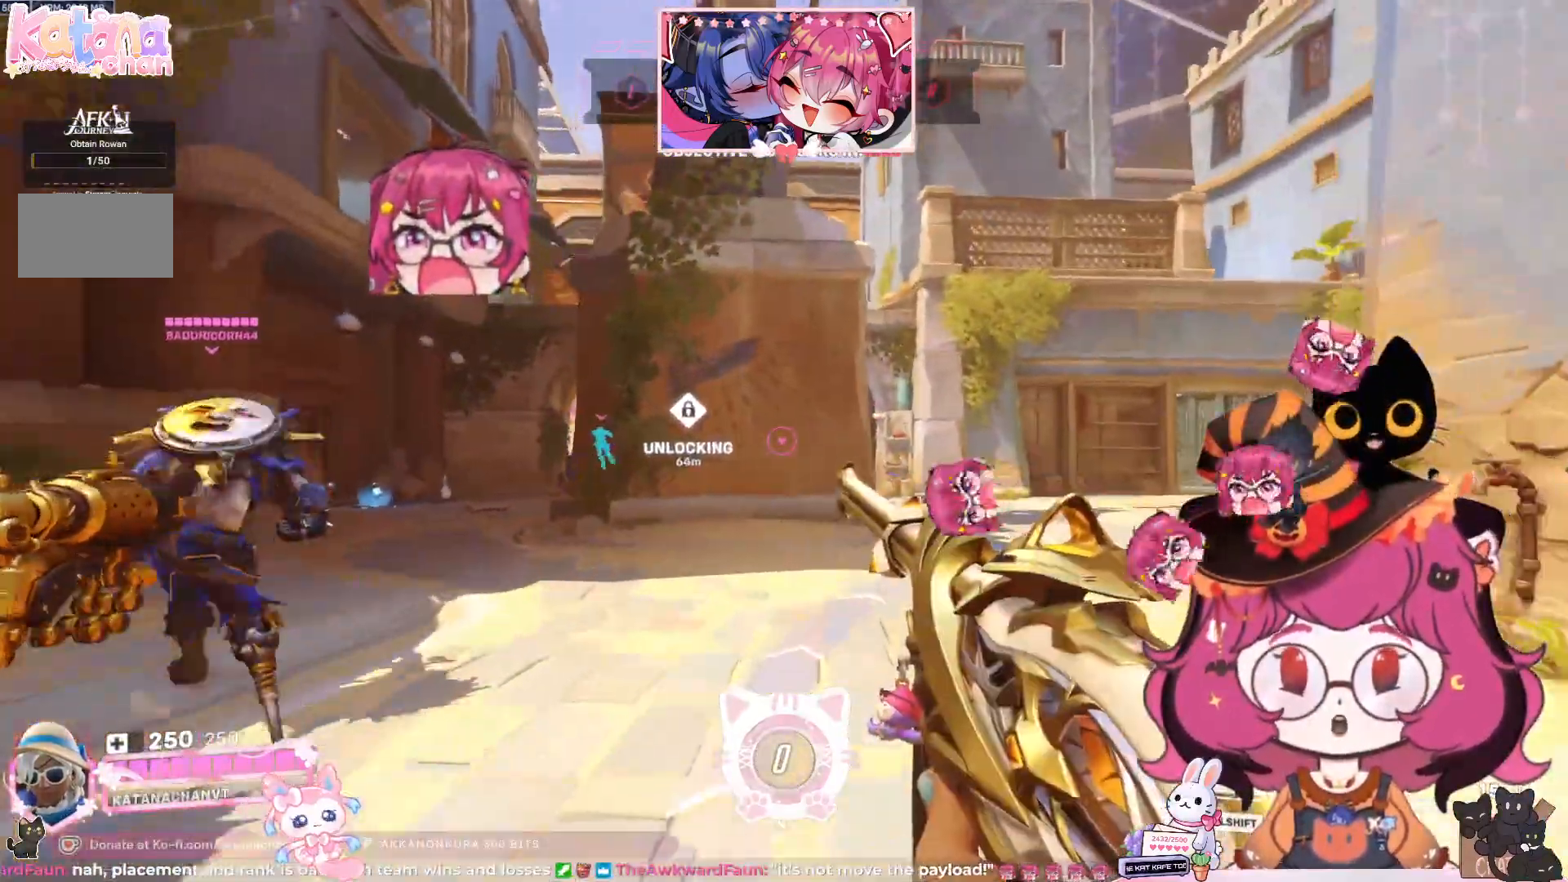
{"keys": ["d", "w"], "mouse": [], "events": [[150, "d", "down"]]}
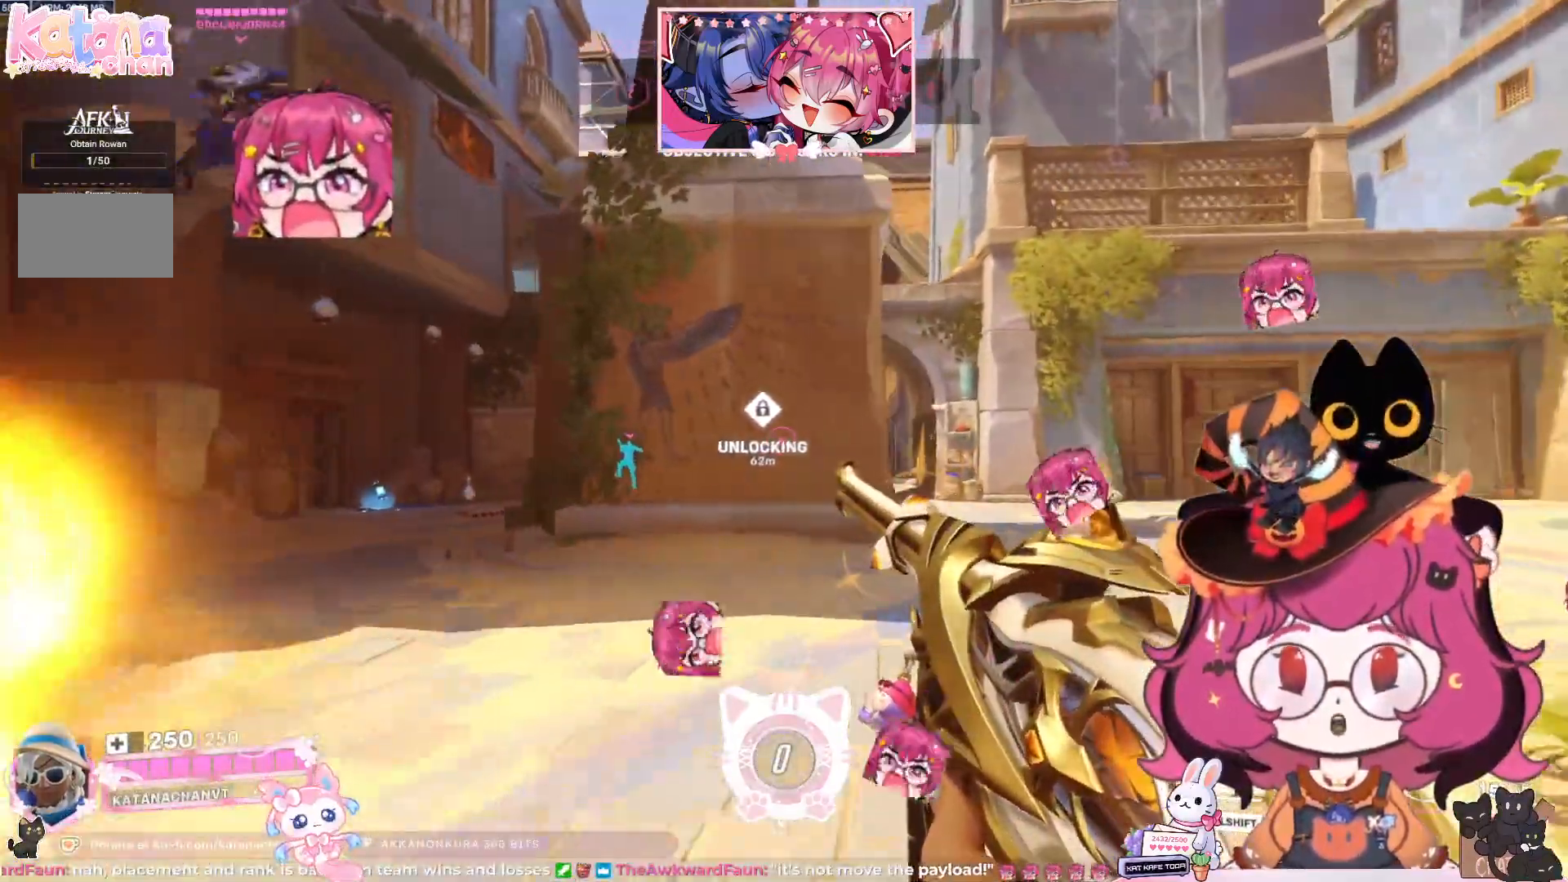
{"keys": ["d", "w"], "mouse": [], "events": []}
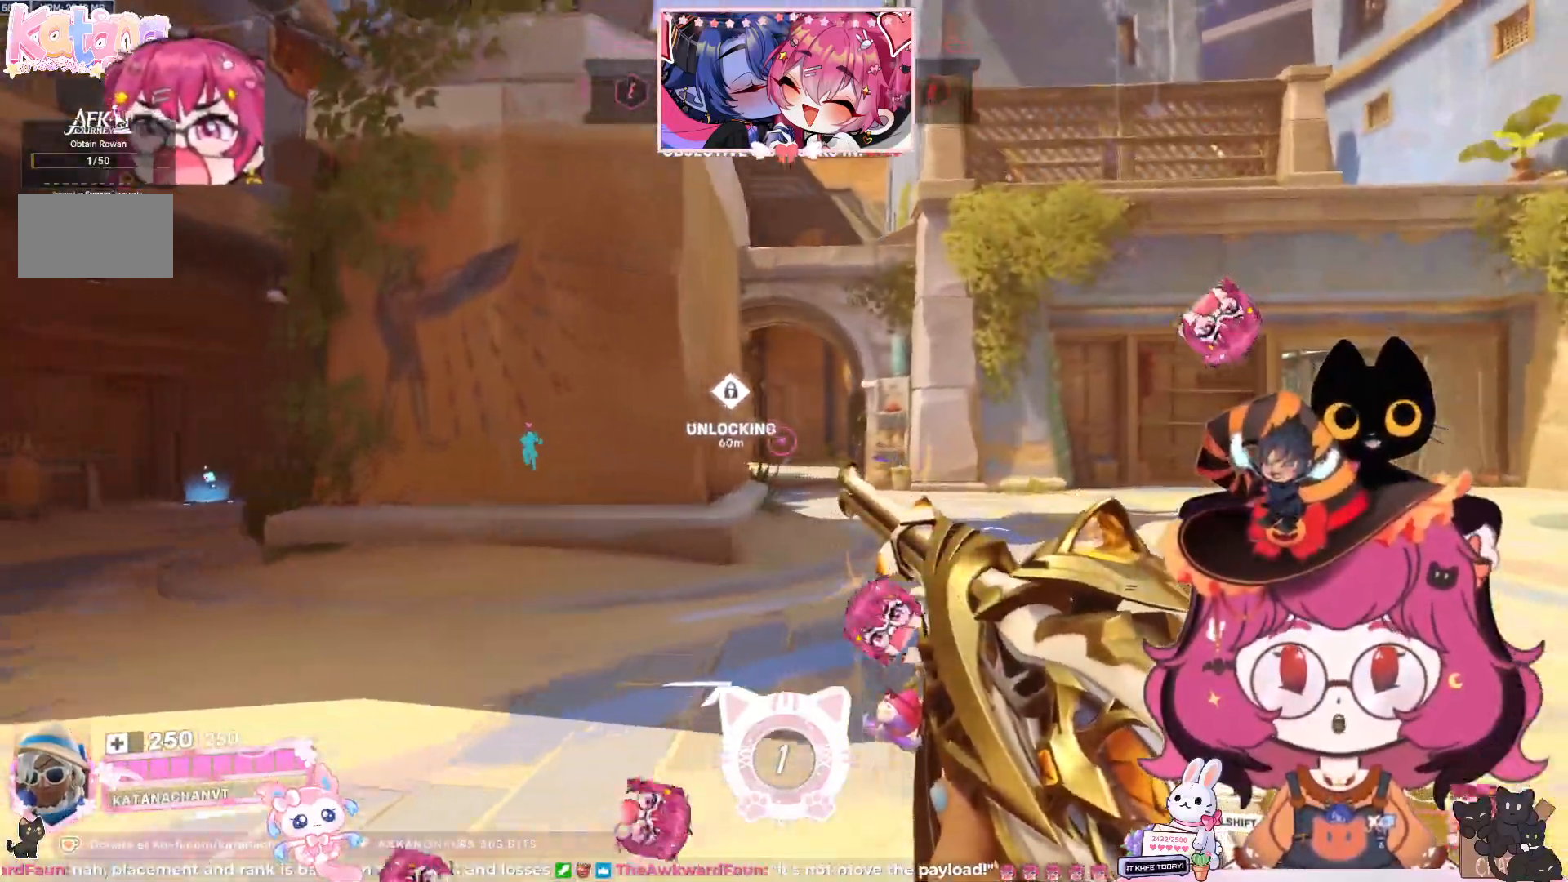
{"keys": ["d", "w"], "mouse": [], "events": []}
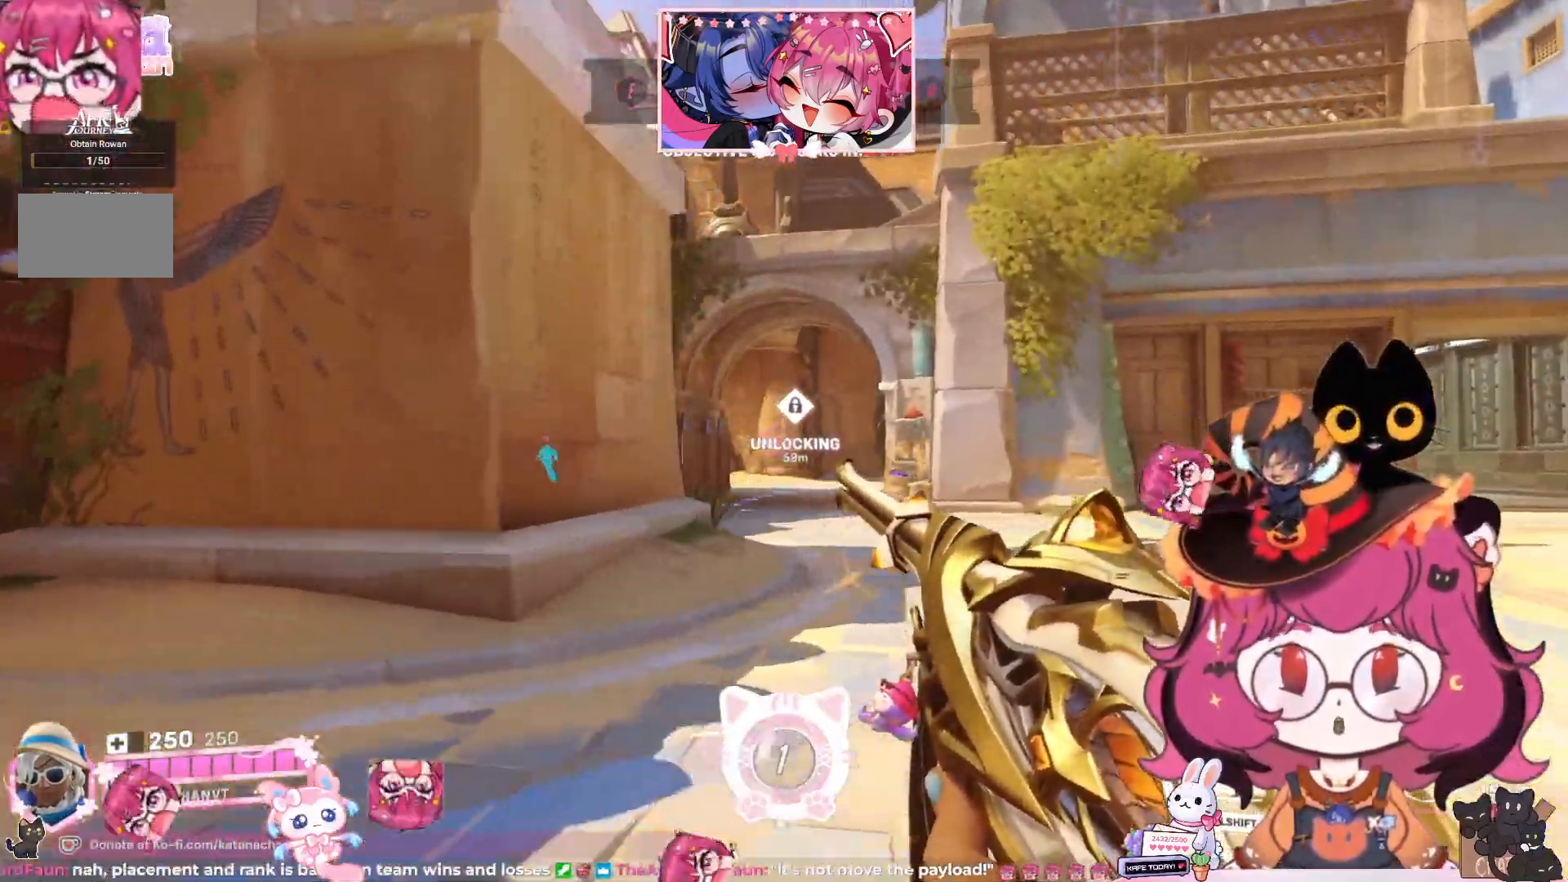
{"keys": ["d", "w"], "mouse": [], "events": []}
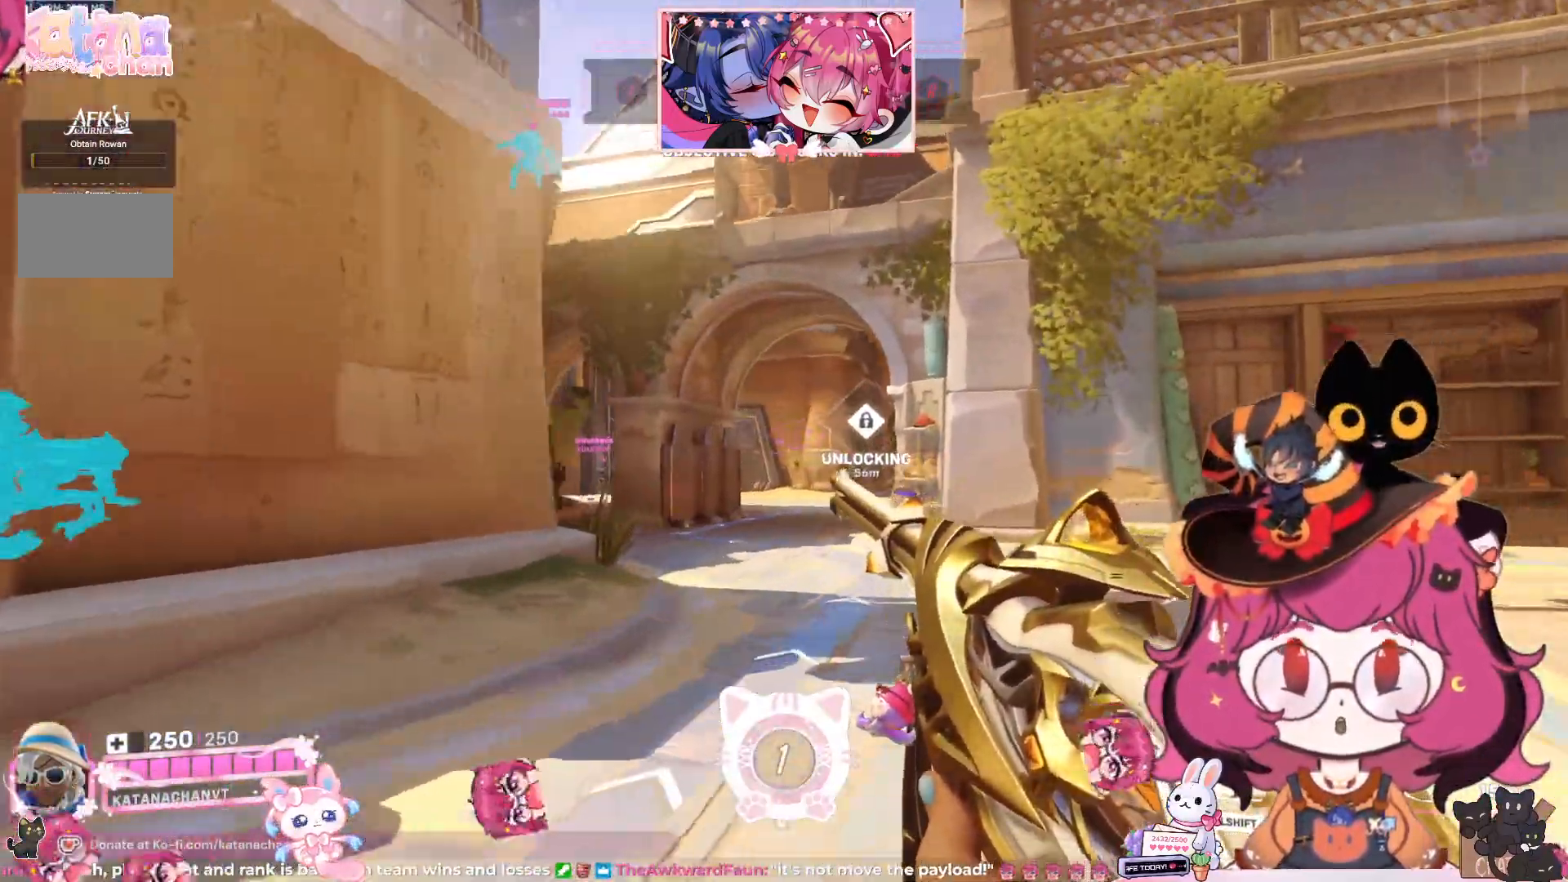
{"keys": ["w"], "mouse": [], "events": [[150, "d", "up"]]}
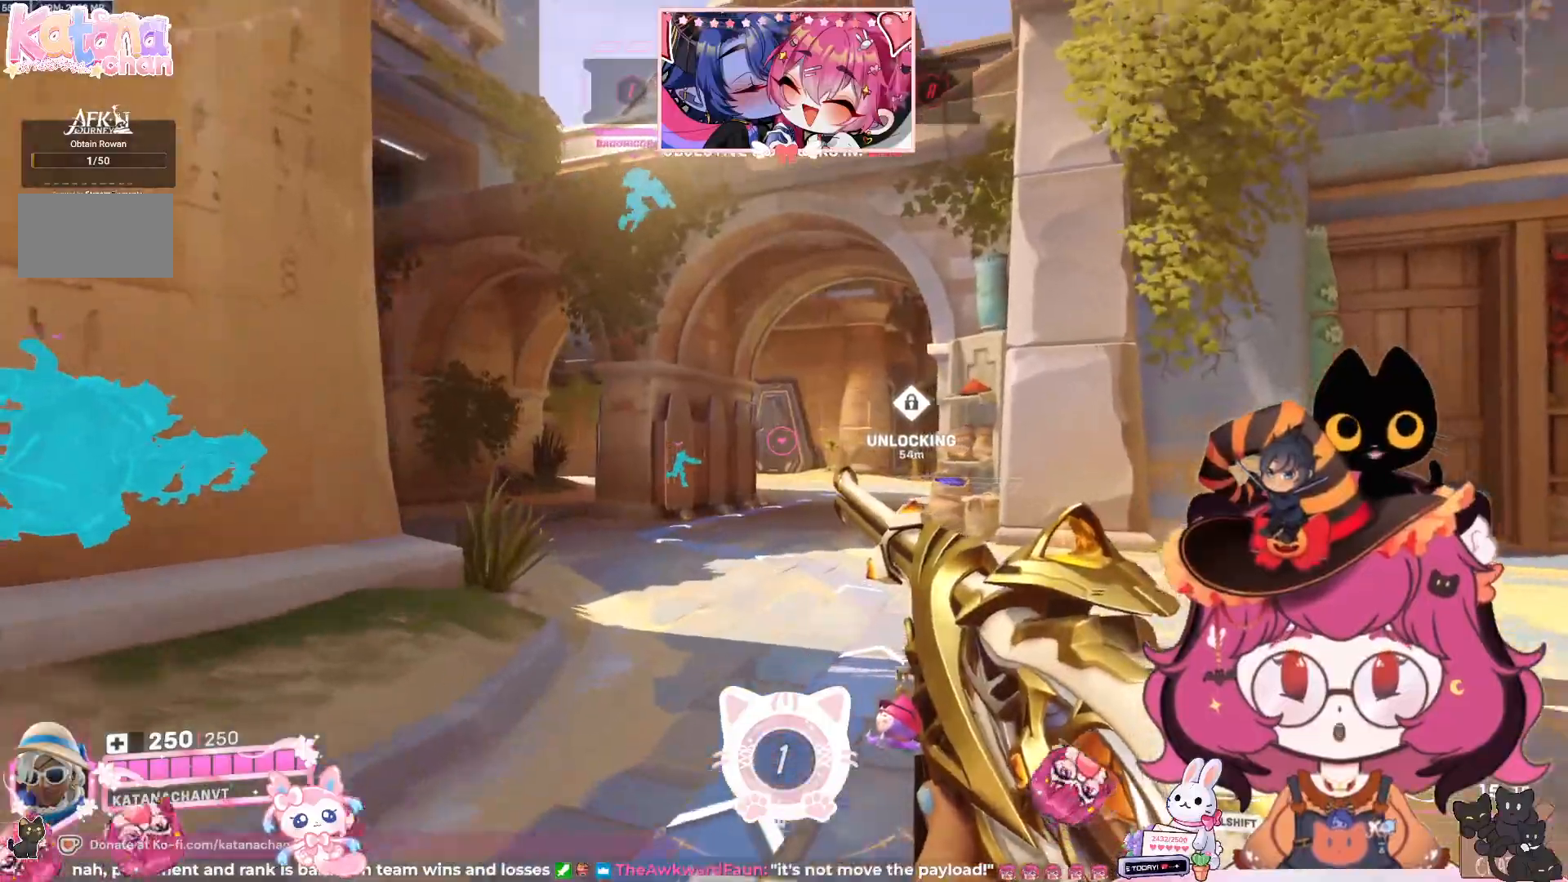
{"keys": ["w"], "mouse": [], "events": []}
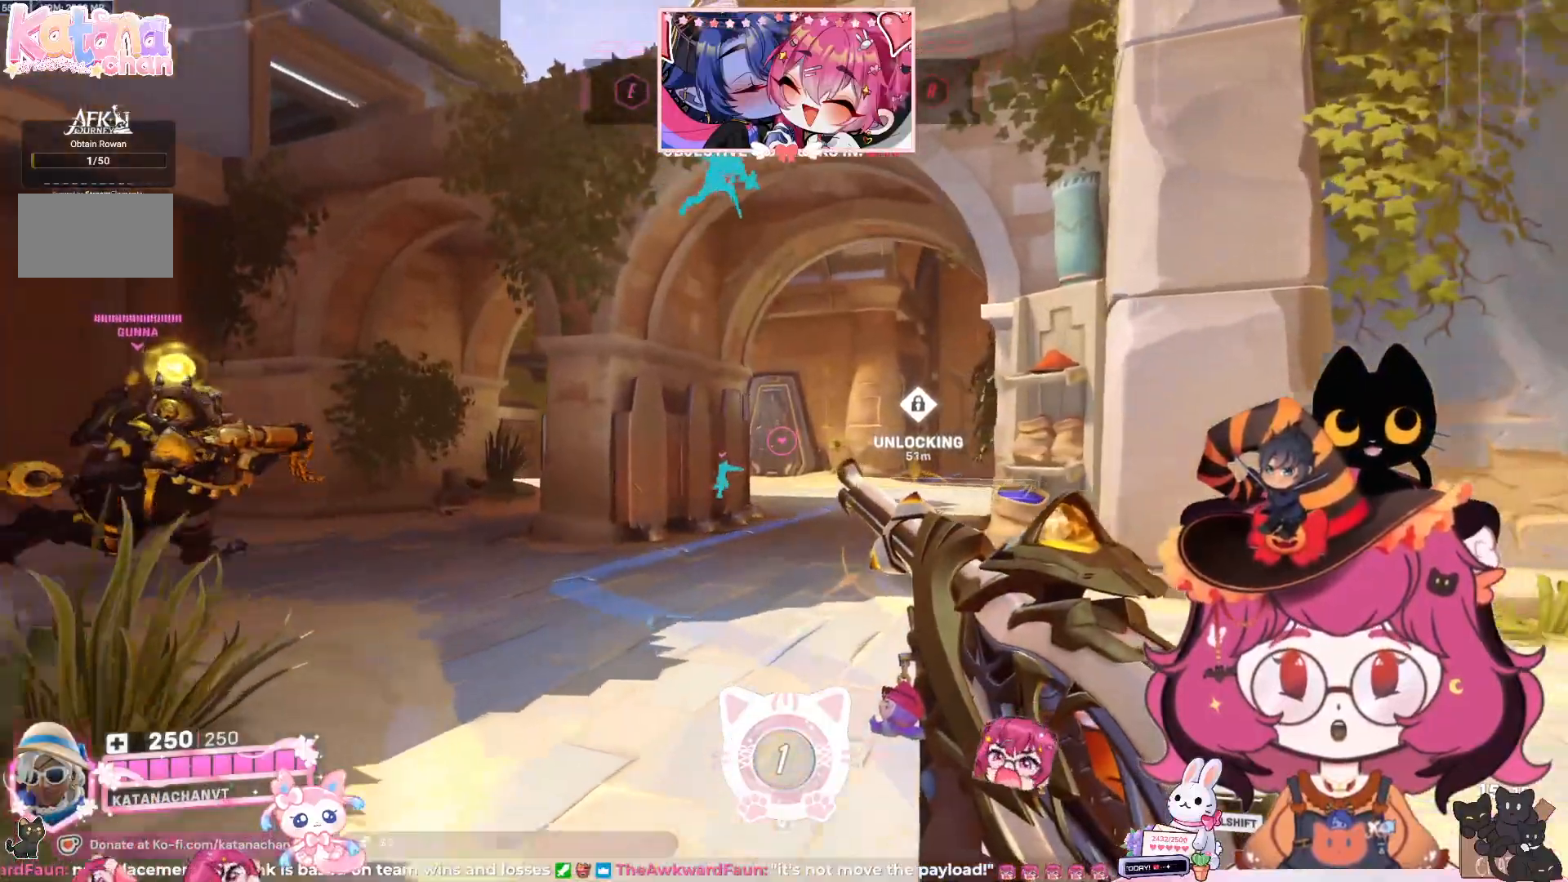
{"keys": ["w"], "mouse": [], "events": []}
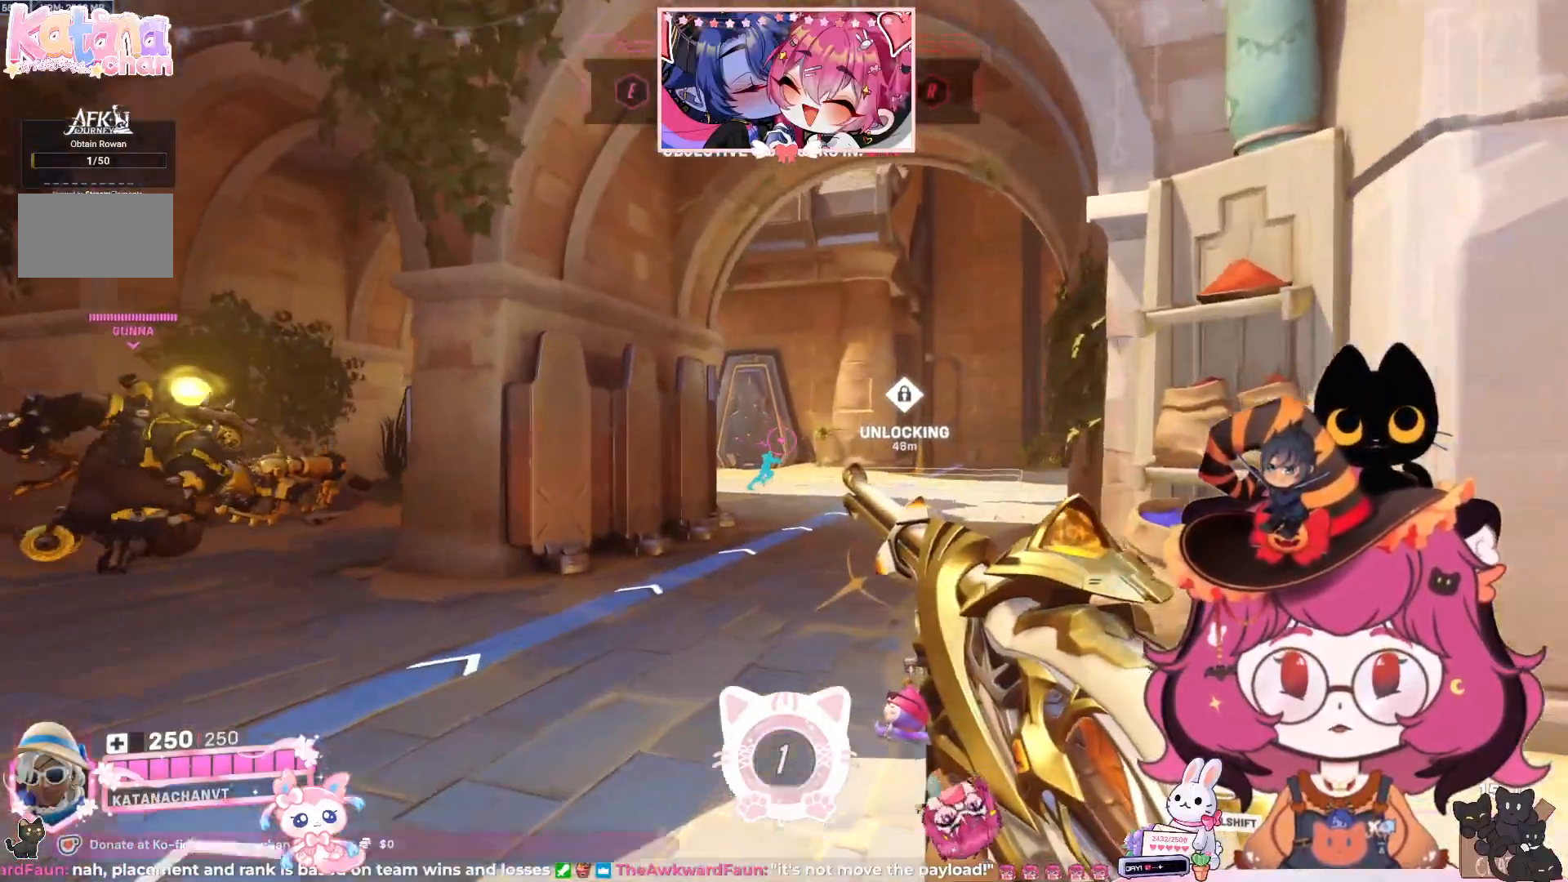
{"keys": ["w"], "mouse": [], "events": []}
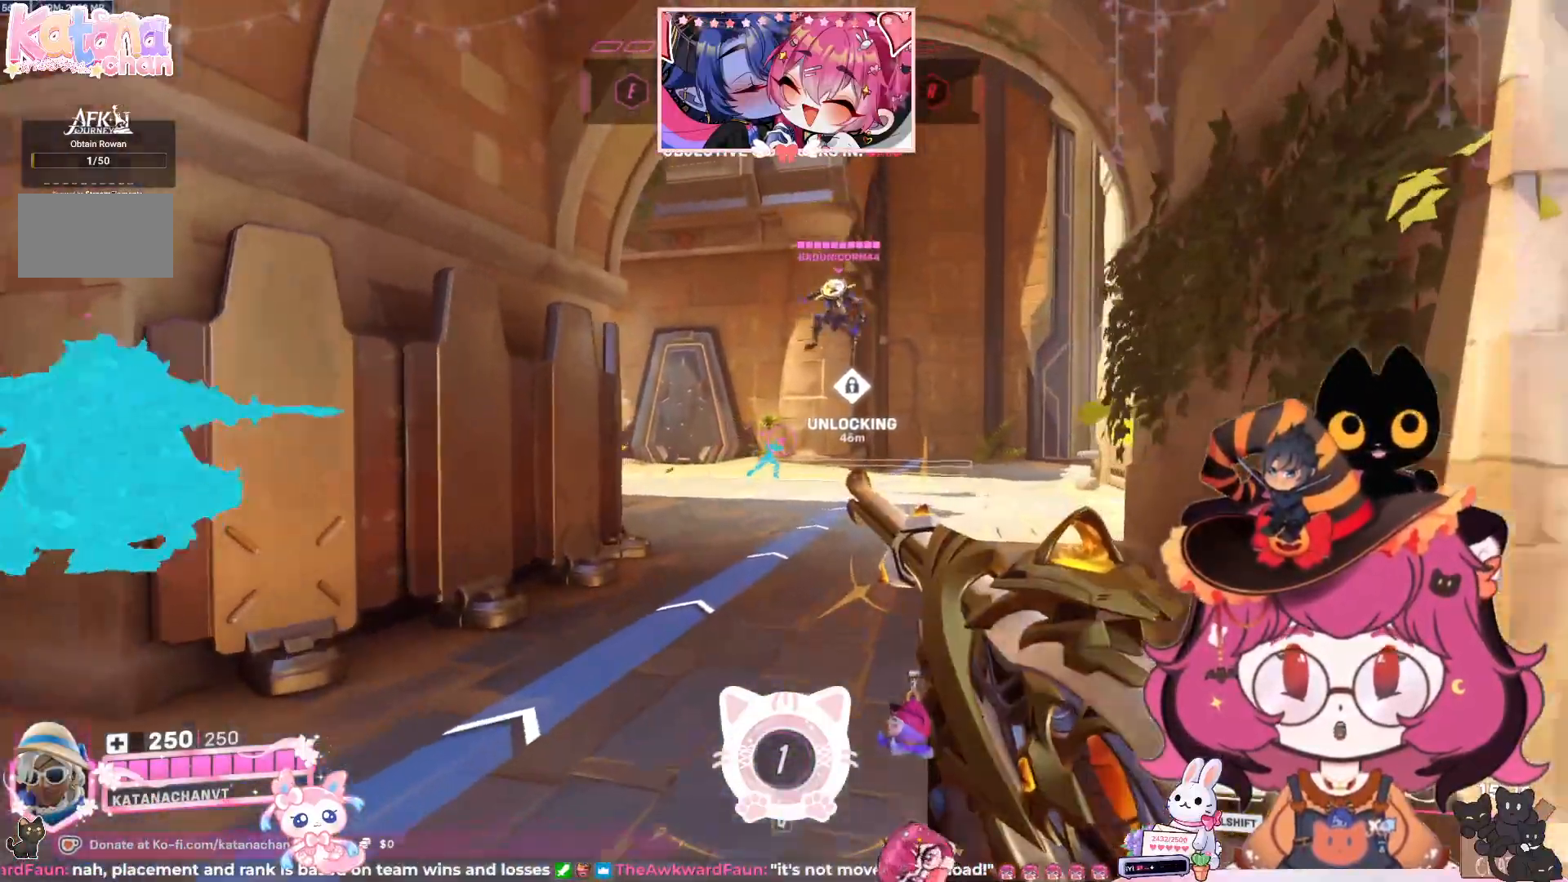
{"keys": ["w"], "mouse": [], "events": []}
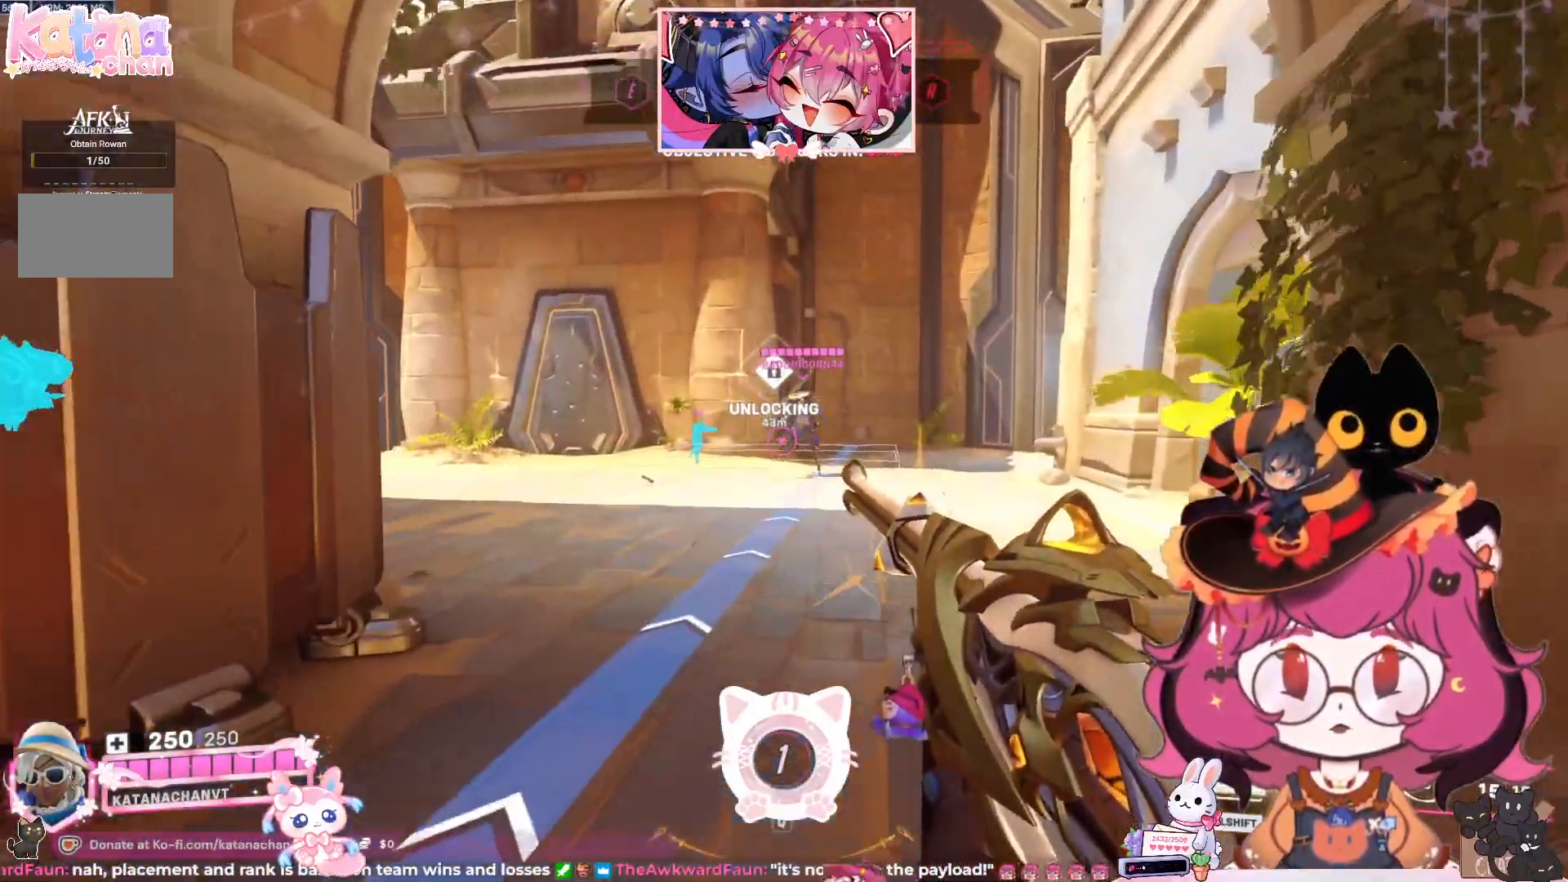
{"keys": ["w"], "mouse": [], "events": []}
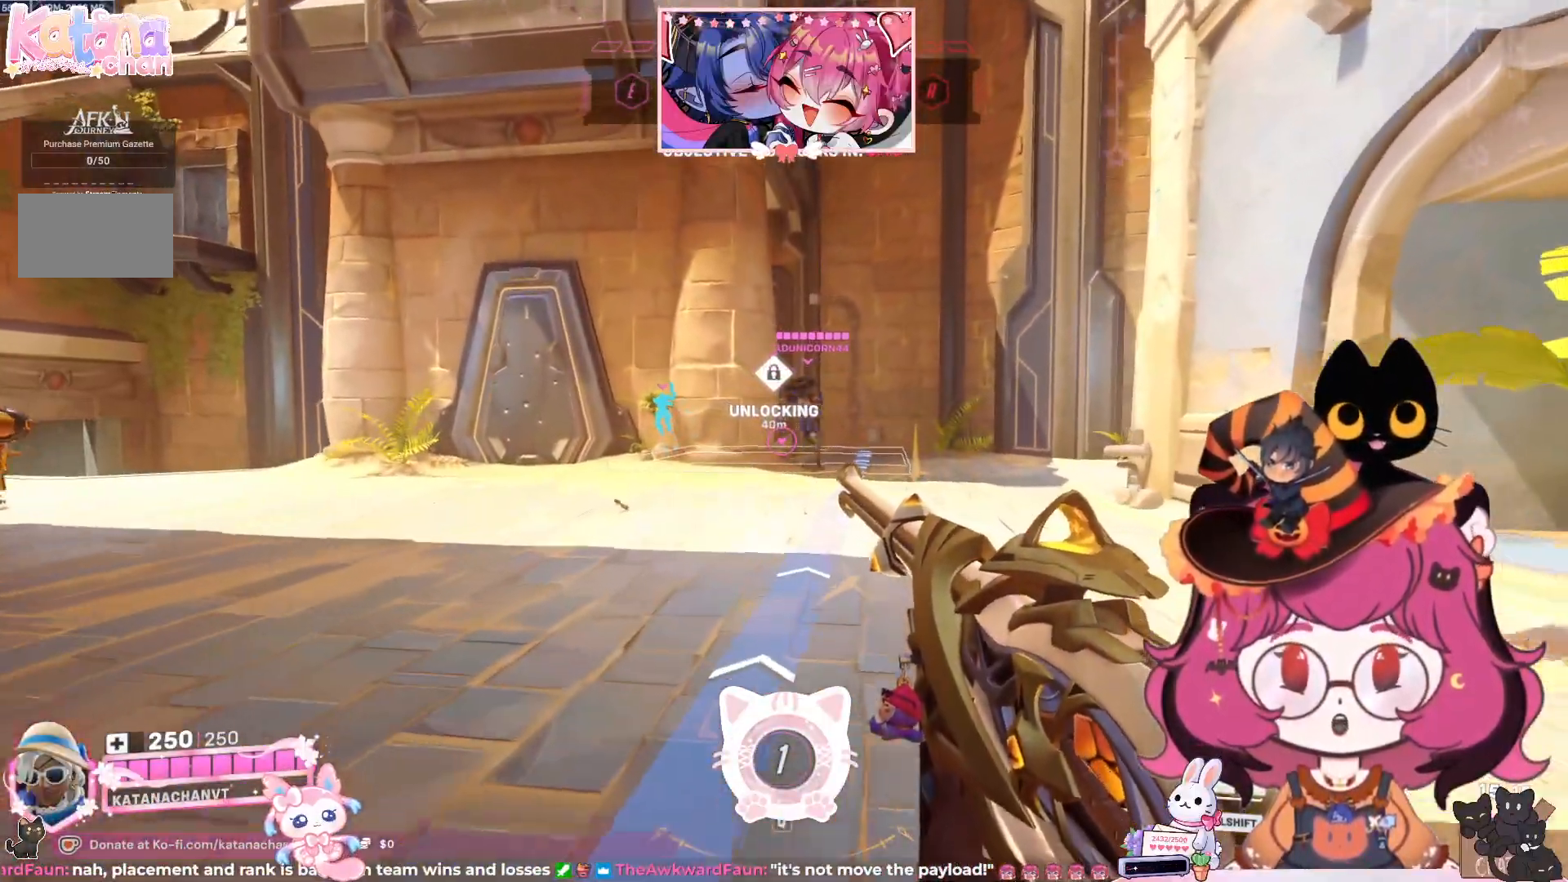
{"keys": ["d", "w"], "mouse": [], "events": [[83, "d", "down"]]}
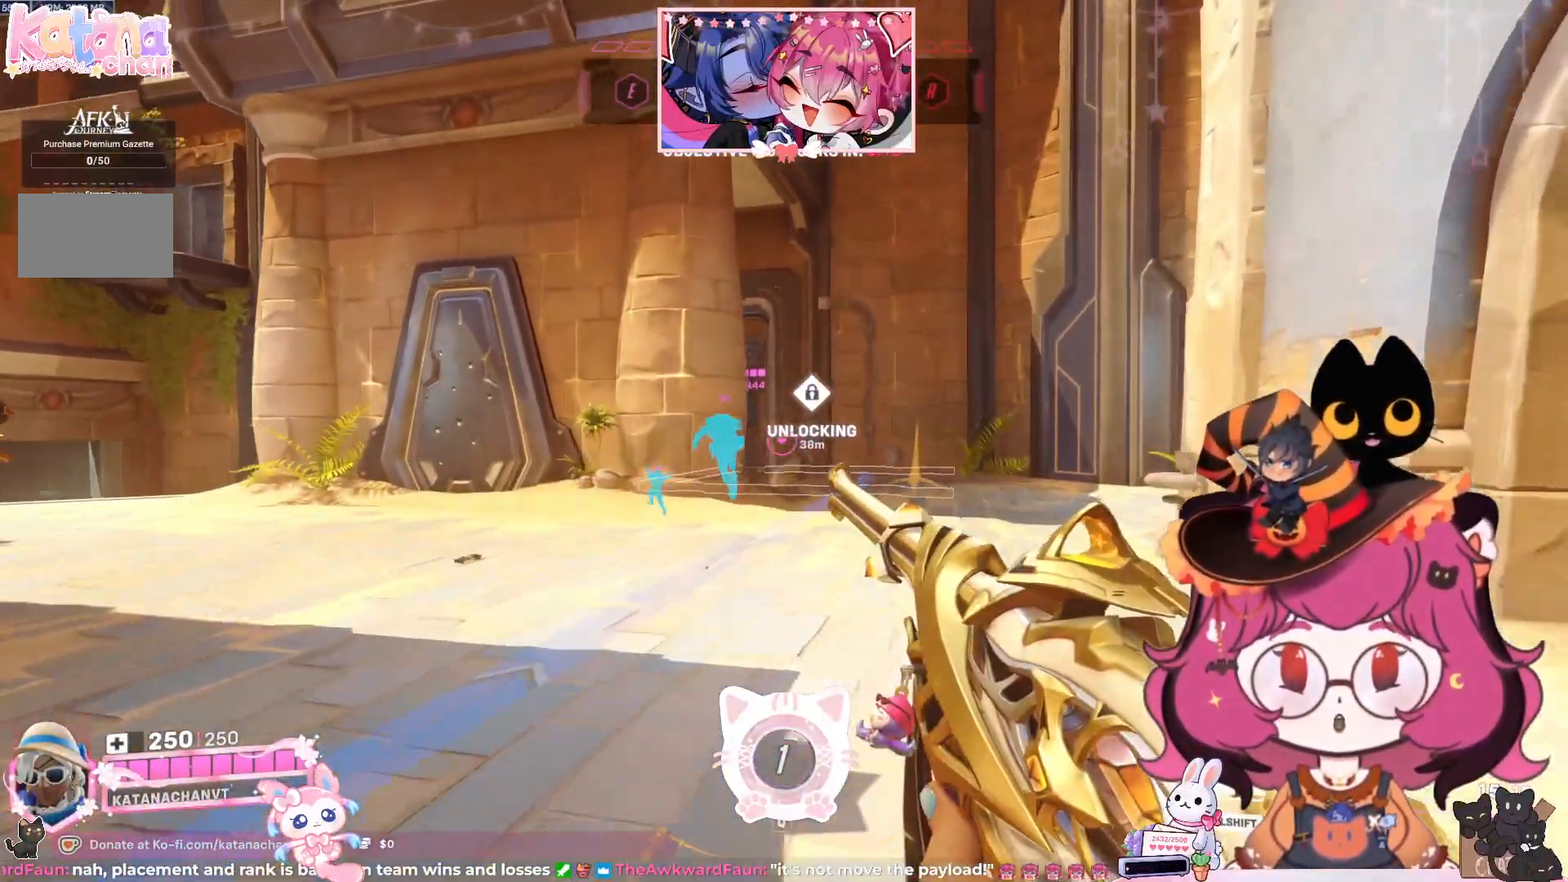
{"keys": ["d", "w"], "mouse": [], "events": []}
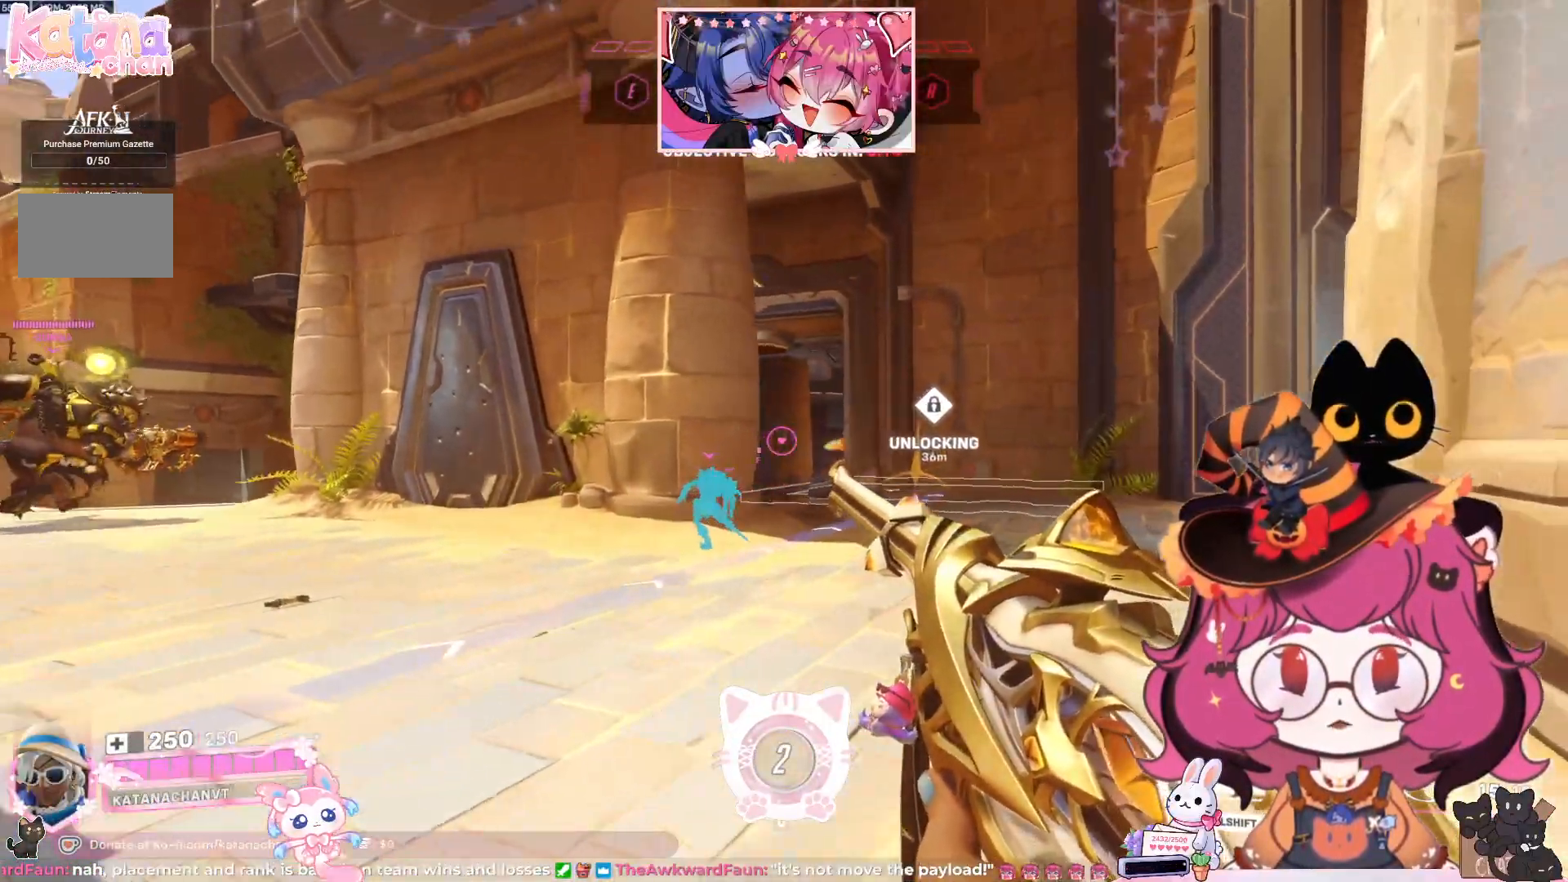
{"keys": ["d", "w"], "mouse": ["right"], "events": [[50, "mouse_right", "down"]]}
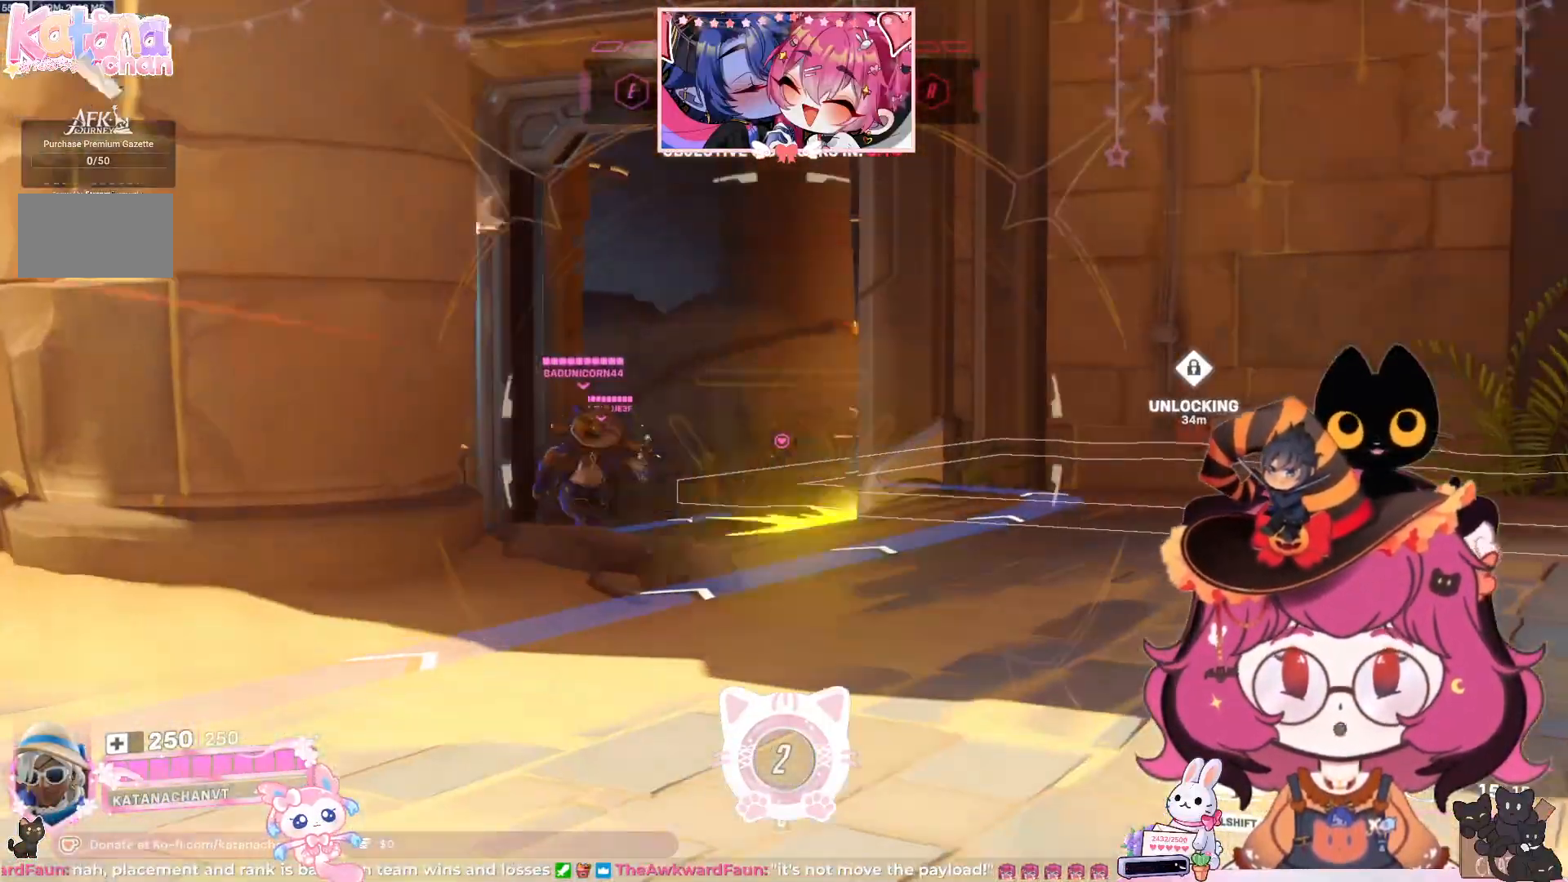
{"keys": ["d", "w"], "mouse": ["right"], "events": [[367, "mouse_left", "down"], [500, "mouse_left", "up"]]}
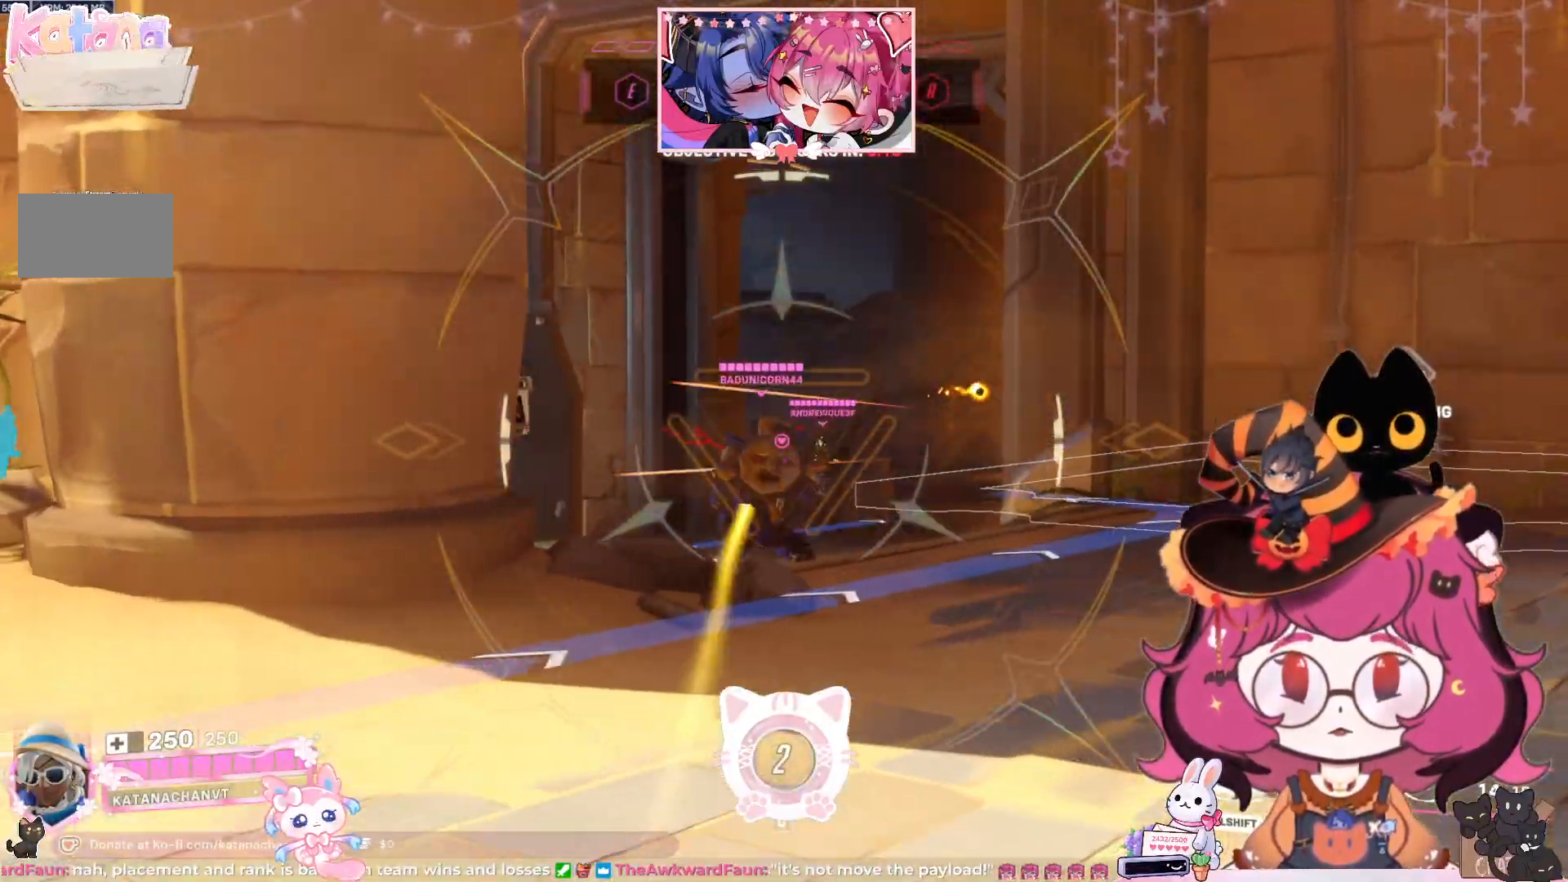
{"keys": [], "mouse": ["right"], "events": [[50, "d", "up"], [433, "w", "up"]]}
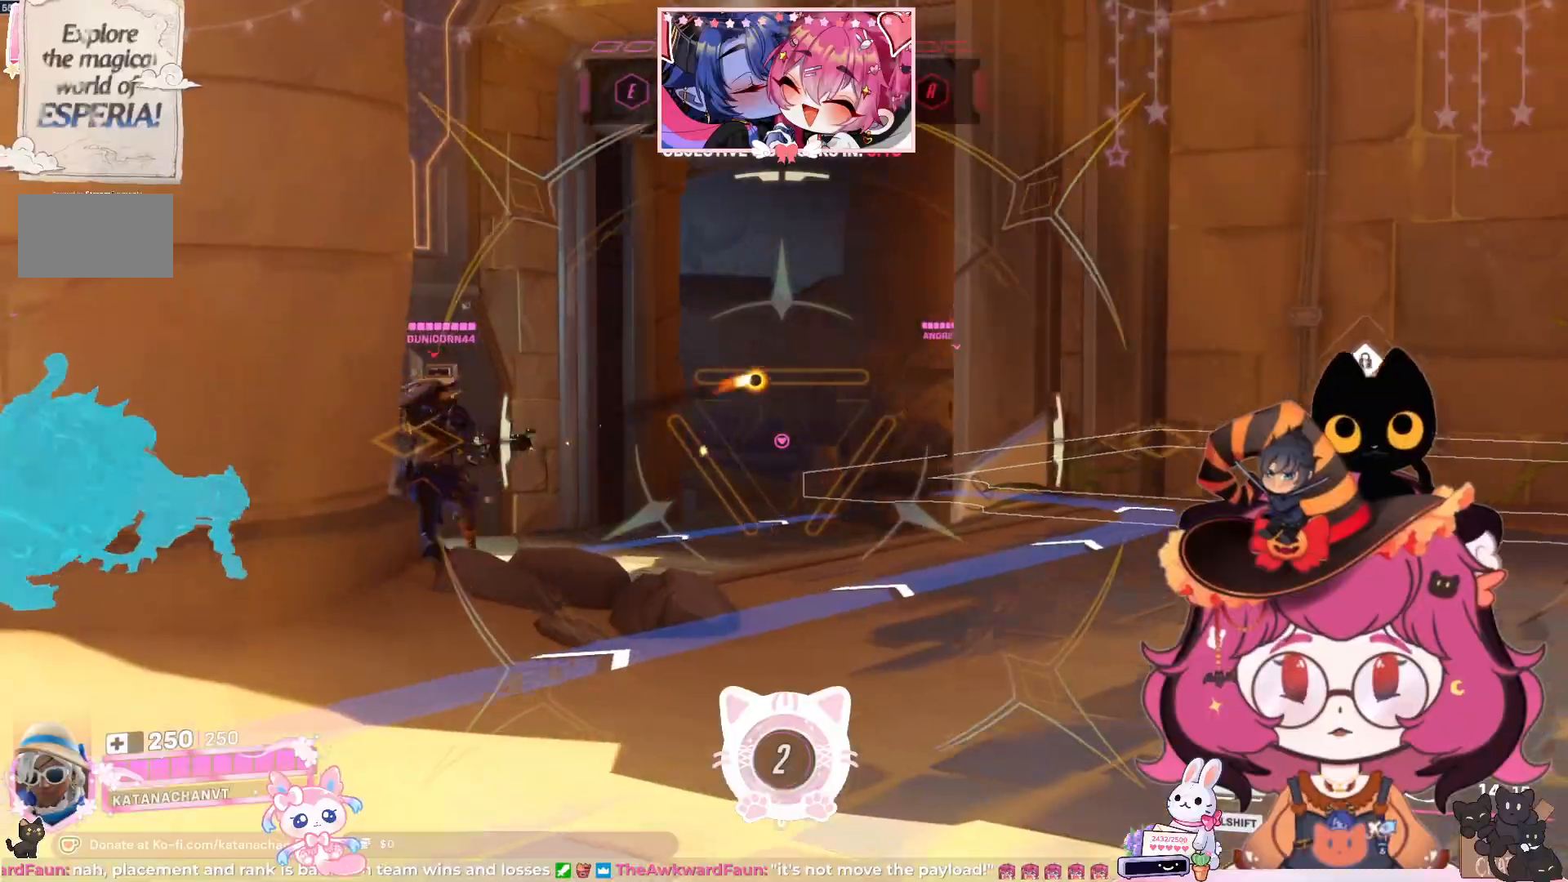
{"keys": ["d"], "mouse": ["left", "right"]}